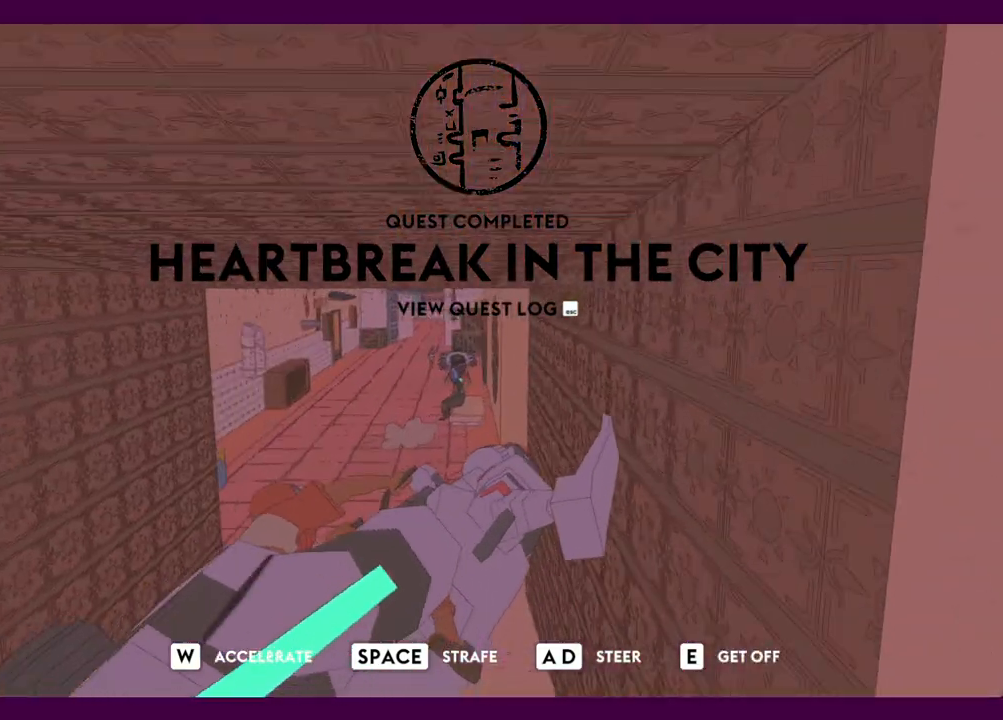
Gameplay with keyboard and mouse; each line is a JSON object with the keys and mouse buttons held at the frame after it. "events" lists presses ("down") and releases ("up") of "1", "2", "3", "4", "5", "a", "alt", "c", "ctrl", "d", "e", "f", "q", "r", "s", "shift", "space", "v", "w", "x", "z", "mouse_left", "mouse_middle", "mouse_right", "mouse_wheel_up" and "mouse_wheel_down" between this image and that frame as [ms after this image, input, new state], when the widget could be followed in between. "mouse_left", "mouse_middle", "mouse_right", "mouse_wheel_up", "mouse_wheel_down" = the "left", "middle", "right", "wheel_up", "wheel_down" buttons of the "mouse" list. No other keys are recorded. Mouse movement is not recorded.
{"keys": ["a", "w"], "mouse": [], "events": []}
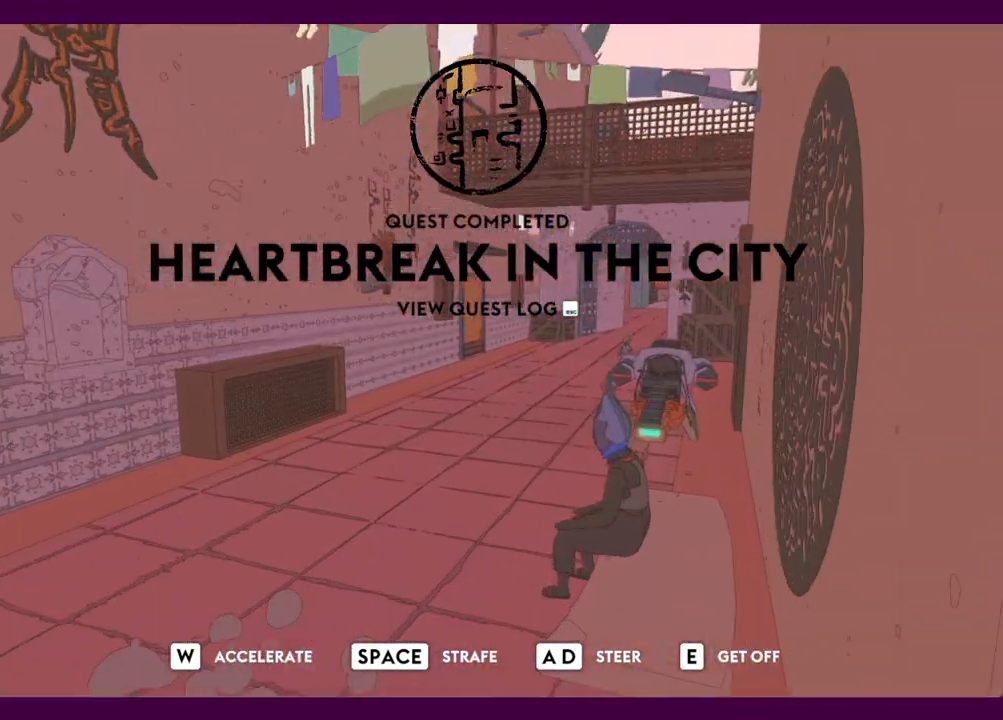
{"keys": ["a", "w"], "mouse": [], "events": [[167, "space", "down"], [217, "a", "up"], [300, "space", "up"], [484, "a", "down"]]}
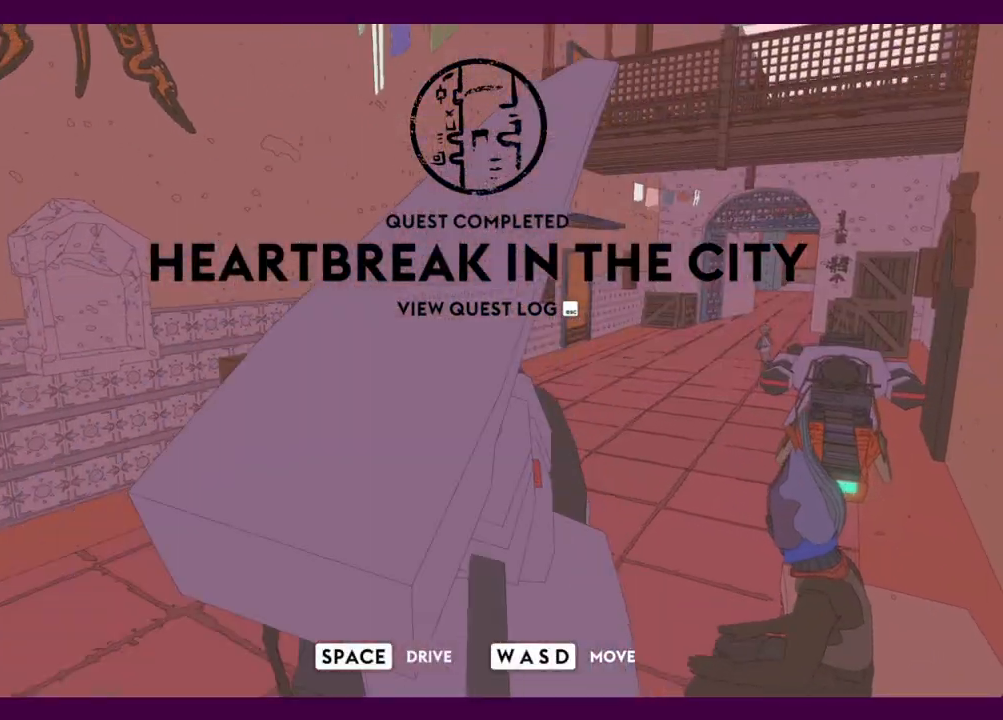
{"keys": ["e", "w"], "mouse": [], "events": [[84, "a", "up"], [217, "d", "down"], [417, "d", "up"], [500, "e", "down"]]}
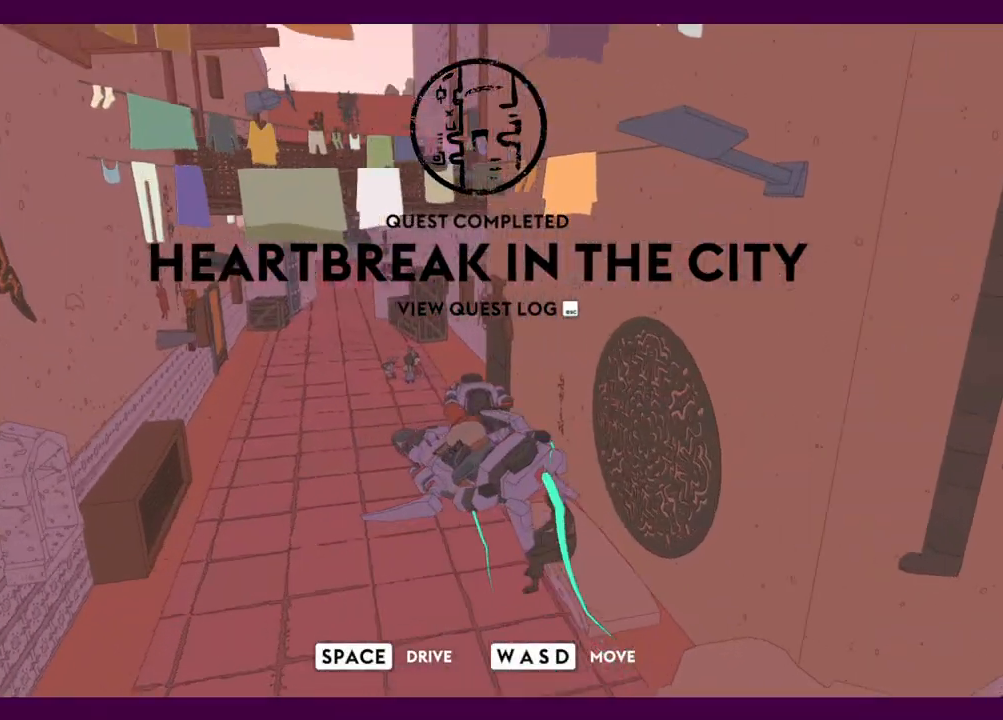
{"keys": ["a", "w"], "mouse": [], "events": [[100, "e", "up"], [184, "a", "down"]]}
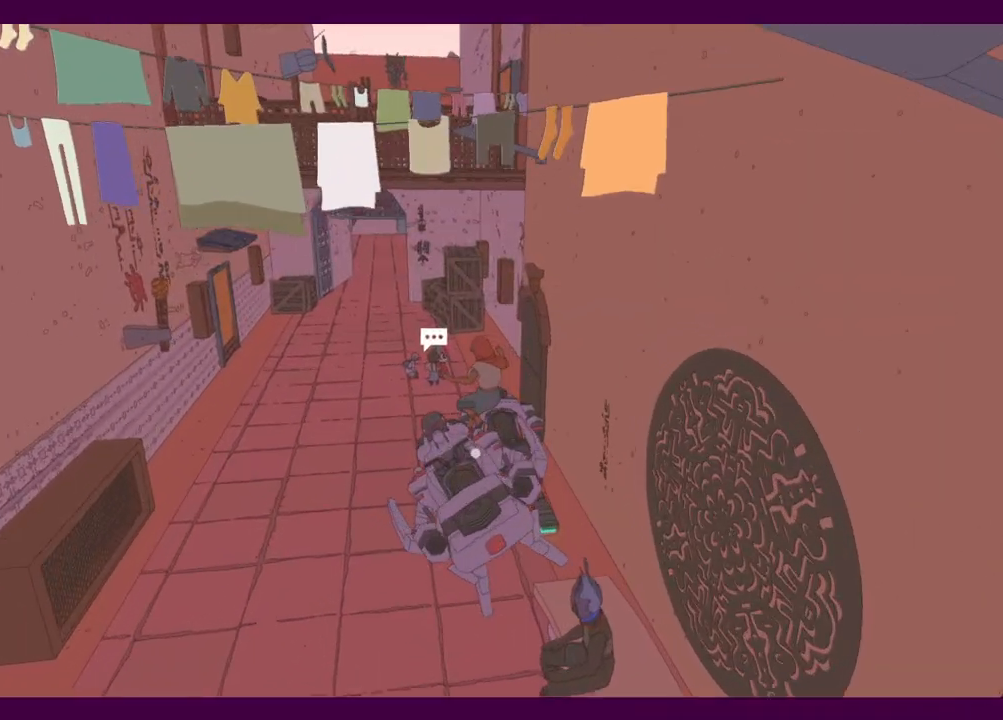
{"keys": ["a", "w"], "mouse": [], "events": []}
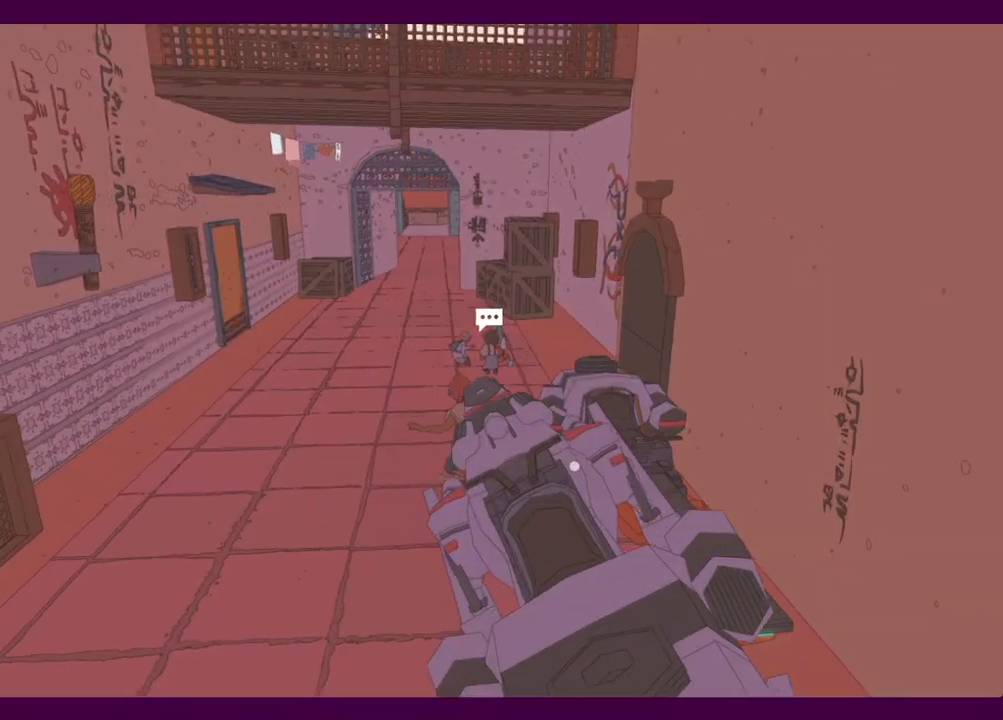
{"keys": ["e", "w"], "mouse": ["left"], "events": [[34, "a", "up"], [134, "shift", "down"], [500, "e", "down"], [500, "mouse_left", "down"], [500, "shift", "up"]]}
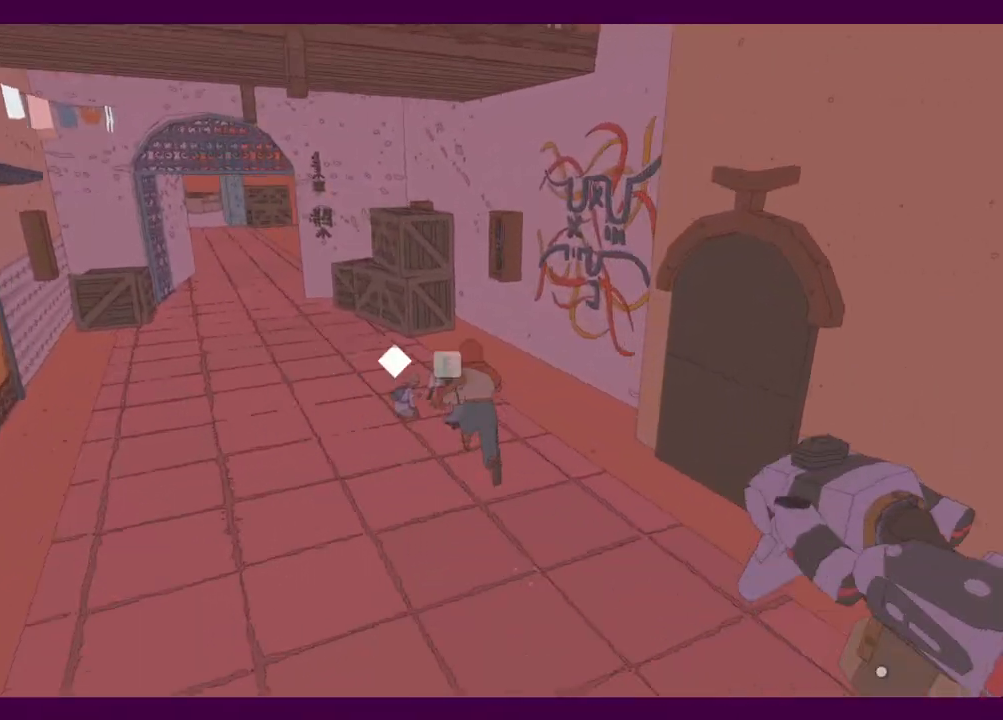
{"keys": ["e"], "mouse": ["left"], "events": [[50, "w", "up"], [100, "e", "up"], [100, "mouse_left", "up"], [184, "e", "down"], [184, "mouse_left", "down"], [234, "e", "up"], [234, "mouse_left", "up"], [284, "e", "down"], [334, "mouse_left", "down"], [384, "e", "up"], [384, "mouse_left", "up"], [417, "e", "down"], [467, "mouse_left", "down"]]}
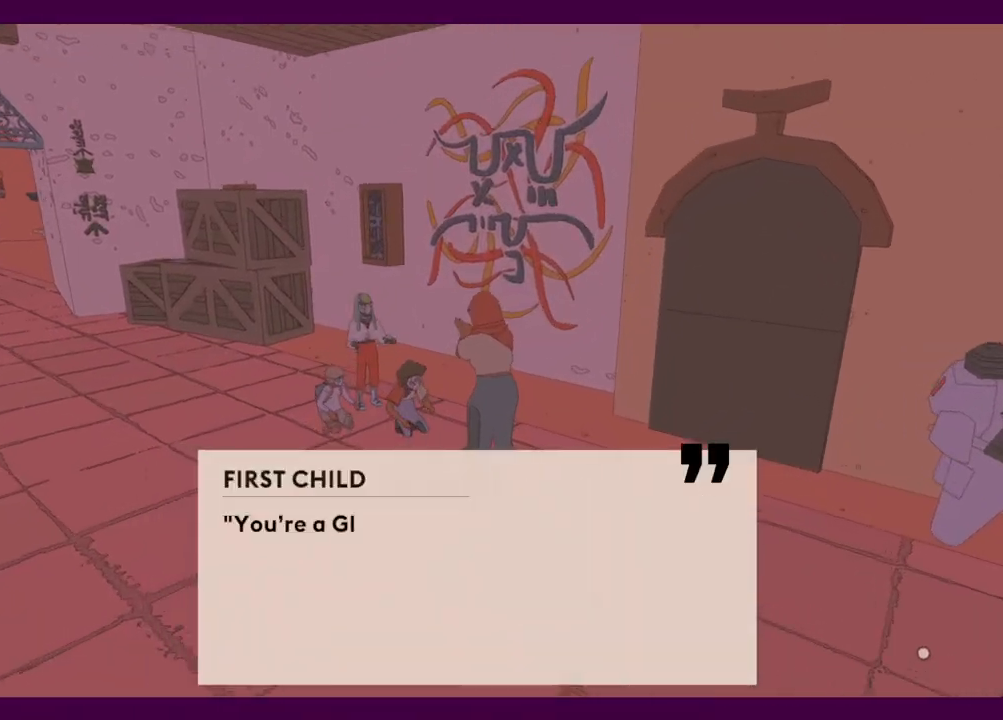
{"keys": [], "mouse": [], "events": [[17, "e", "up"], [67, "mouse_left", "up"], [117, "e", "down"], [150, "e", "up"], [200, "mouse_left", "down"], [250, "e", "down"], [250, "mouse_left", "up"], [300, "e", "up"], [350, "mouse_left", "down"], [384, "e", "down"], [434, "e", "up"], [434, "mouse_left", "up"]]}
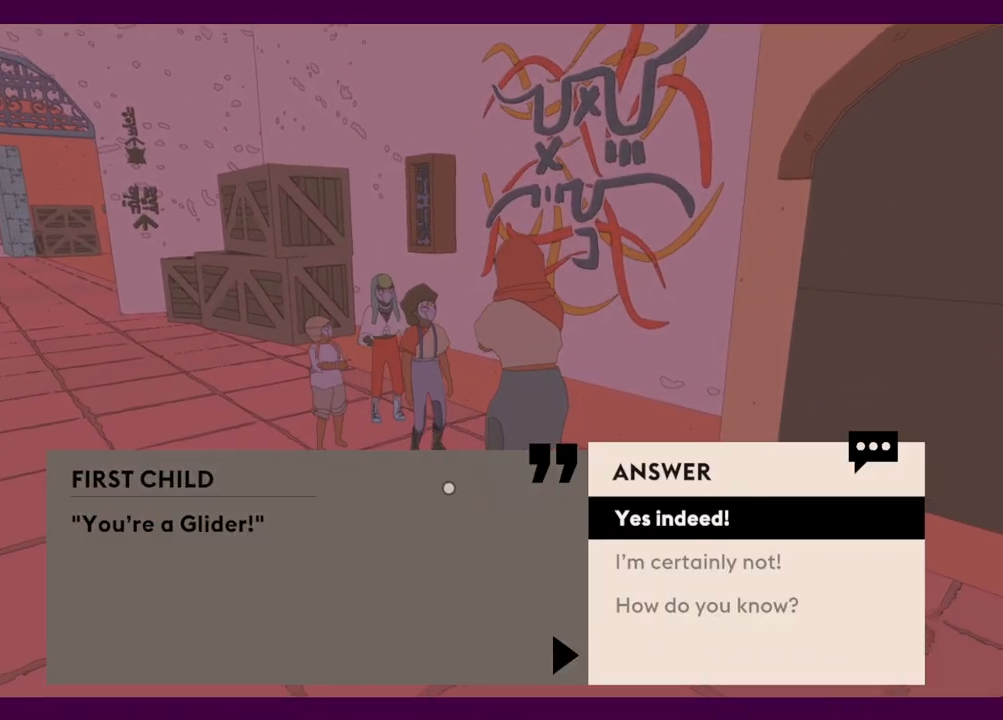
{"keys": [], "mouse": [], "events": [[34, "e", "down"], [34, "mouse_left", "down"], [84, "e", "up"], [84, "mouse_left", "up"], [167, "e", "down"], [167, "mouse_left", "down"], [217, "e", "up"], [217, "mouse_left", "up"], [317, "e", "down"], [317, "mouse_left", "down"], [367, "e", "up"], [367, "mouse_left", "up"], [450, "e", "down"], [450, "mouse_left", "down"], [500, "e", "up"], [500, "mouse_left", "up"]]}
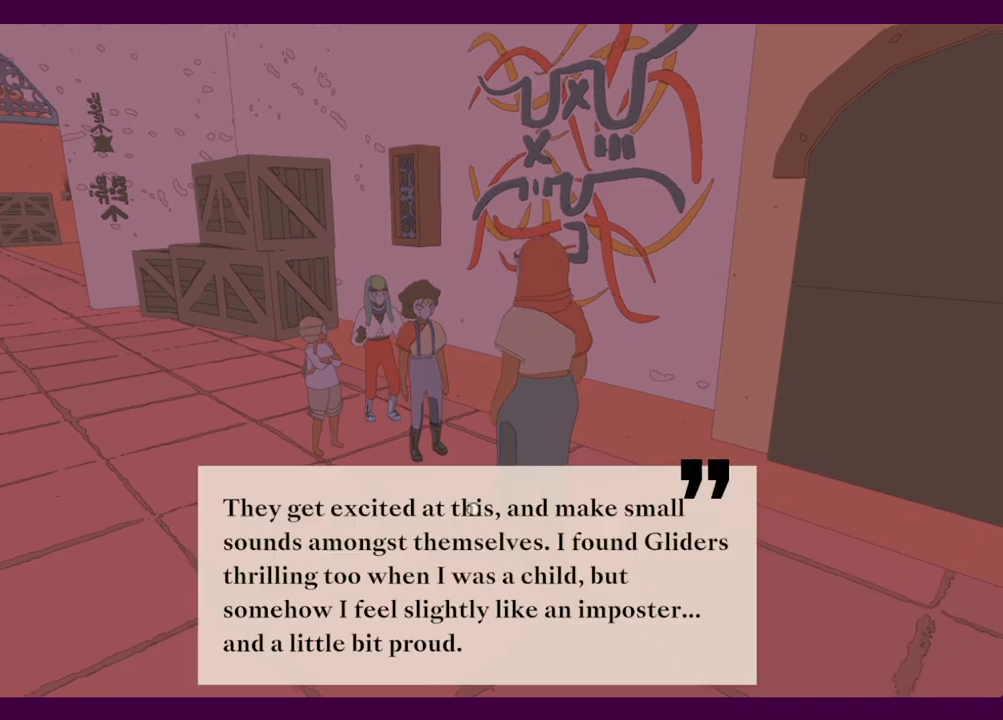
{"keys": [], "mouse": ["left"], "events": [[100, "e", "down"], [100, "mouse_left", "down"], [150, "e", "up"], [150, "mouse_left", "up"], [234, "e", "down"], [234, "mouse_left", "down"], [284, "e", "up"], [284, "mouse_left", "up"], [334, "mouse_left", "down"], [384, "e", "down"], [417, "e", "up"], [417, "mouse_left", "up"], [467, "mouse_left", "down"]]}
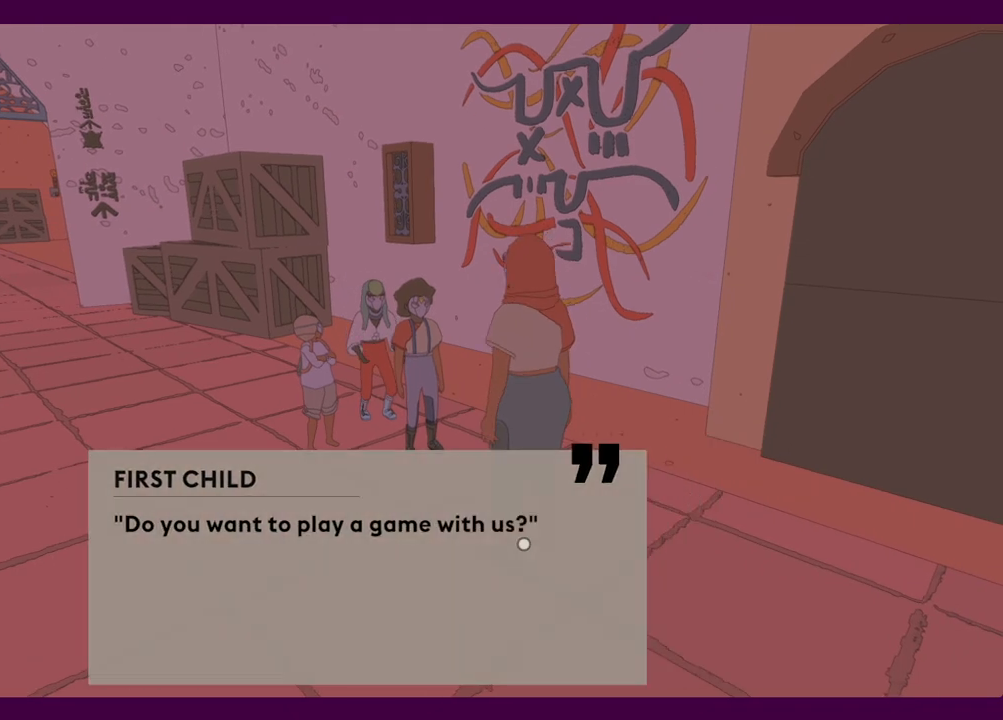
{"keys": [], "mouse": [], "events": [[17, "e", "down"], [67, "e", "up"], [67, "mouse_left", "up"], [117, "mouse_left", "down"], [167, "e", "down"], [200, "e", "up"], [200, "mouse_left", "up"], [300, "e", "down"], [300, "mouse_left", "down"], [350, "e", "up"], [350, "mouse_left", "up"], [400, "e", "down"], [400, "mouse_left", "down"], [484, "e", "up"], [484, "mouse_left", "up"]]}
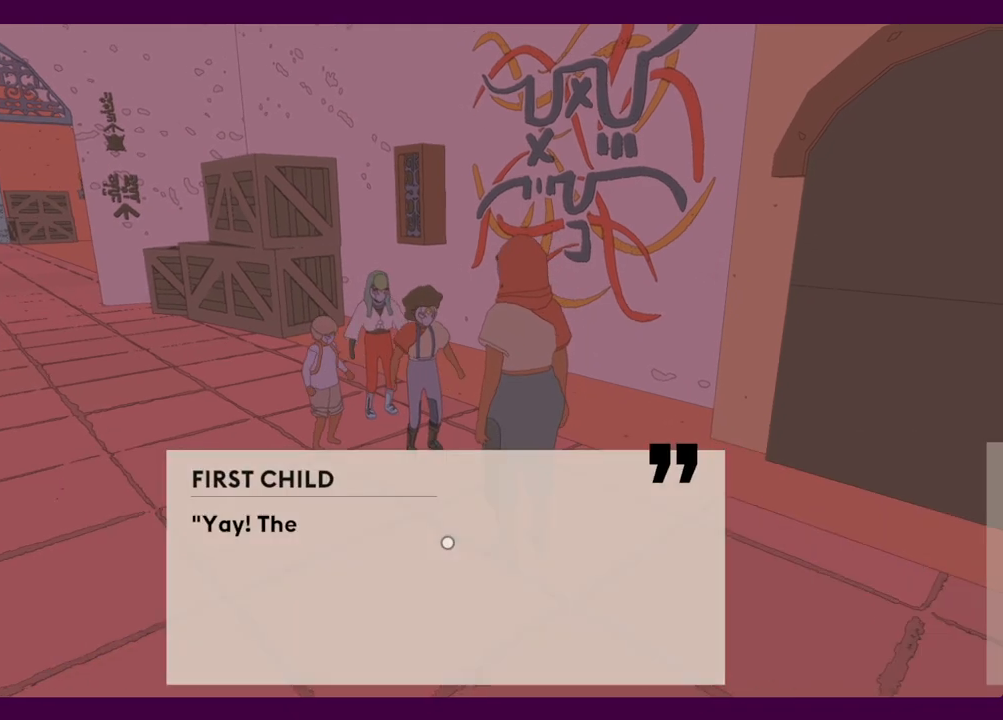
{"keys": [], "mouse": ["left"], "events": [[34, "e", "down"], [84, "e", "up"], [84, "mouse_left", "down"], [134, "mouse_left", "up"], [167, "mouse_left", "down"], [267, "mouse_left", "up"], [317, "mouse_left", "down"], [417, "mouse_left", "up"], [450, "mouse_left", "down"]]}
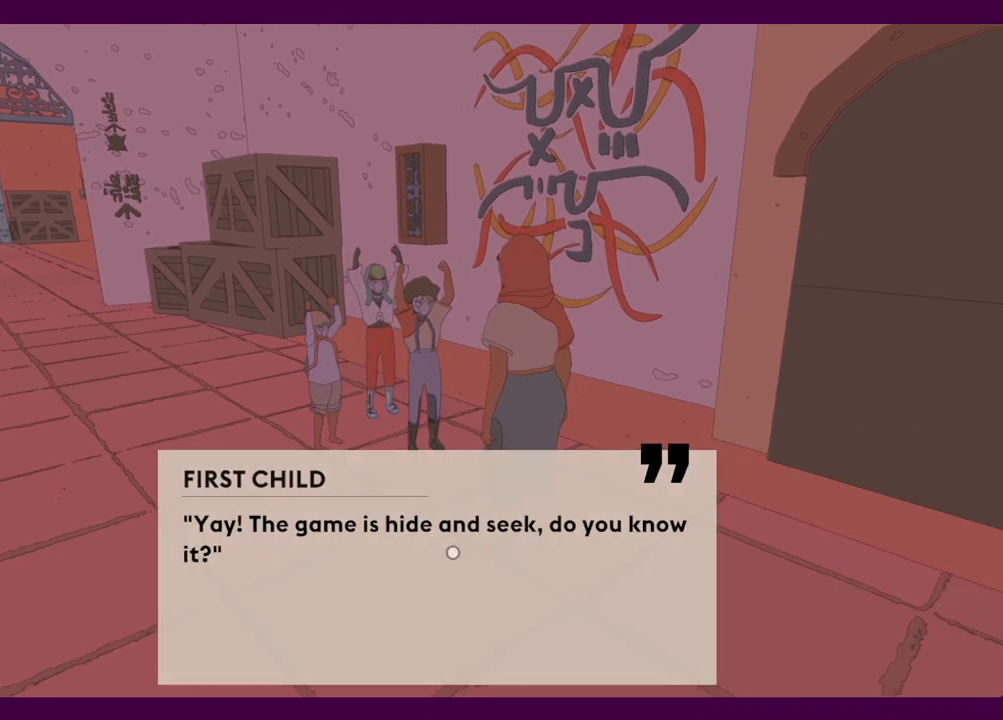
{"keys": [], "mouse": [], "events": [[50, "mouse_left", "up"], [134, "mouse_left", "down"], [184, "mouse_left", "up"], [284, "e", "down"], [284, "mouse_left", "down"], [334, "e", "up"], [334, "mouse_left", "up"], [417, "e", "down"], [417, "mouse_left", "down"], [467, "e", "up"], [467, "mouse_left", "up"]]}
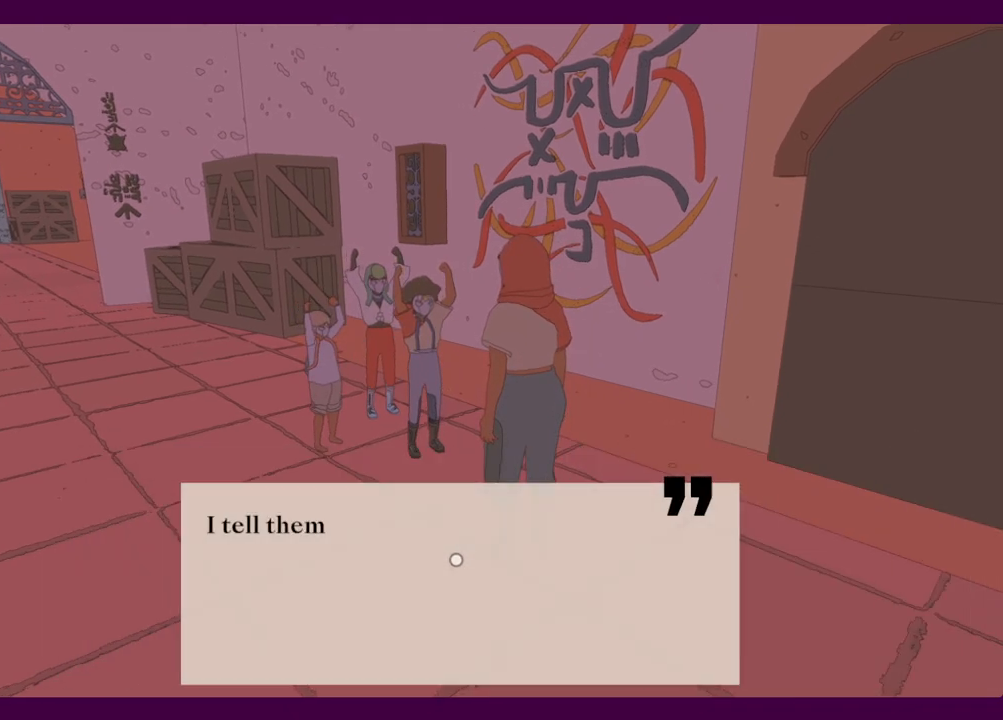
{"keys": ["e"], "mouse": ["left"], "events": [[17, "mouse_left", "down"], [67, "e", "down"], [117, "e", "up"], [117, "mouse_left", "up"], [150, "mouse_left", "down"], [200, "e", "down"], [250, "e", "up"], [250, "mouse_left", "up"], [300, "mouse_left", "down"], [350, "e", "down"], [400, "e", "up"], [400, "mouse_left", "up"], [434, "mouse_left", "down"], [484, "e", "down"]]}
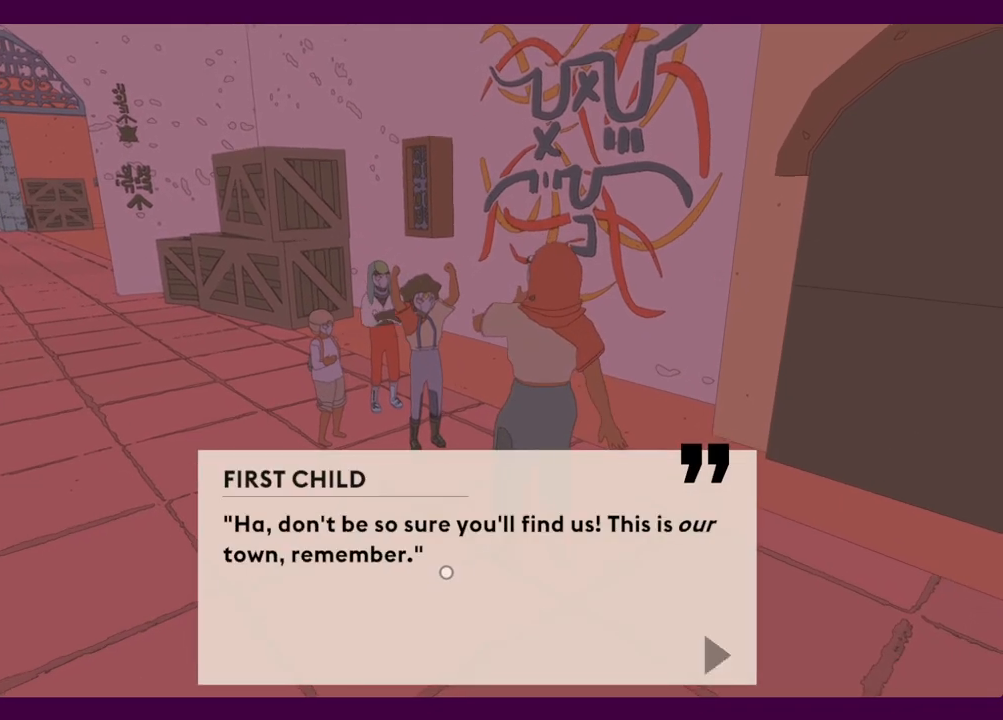
{"keys": ["e"], "mouse": ["left"], "events": [[34, "e", "up"], [34, "mouse_left", "up"], [84, "mouse_left", "down"], [134, "e", "down"], [167, "e", "up"], [167, "mouse_left", "up"], [217, "e", "down"], [217, "mouse_left", "down"], [267, "mouse_left", "up"], [317, "e", "up"], [367, "e", "down"], [367, "mouse_left", "down"], [400, "e", "up"], [400, "mouse_left", "up"], [500, "e", "down"], [500, "mouse_left", "down"]]}
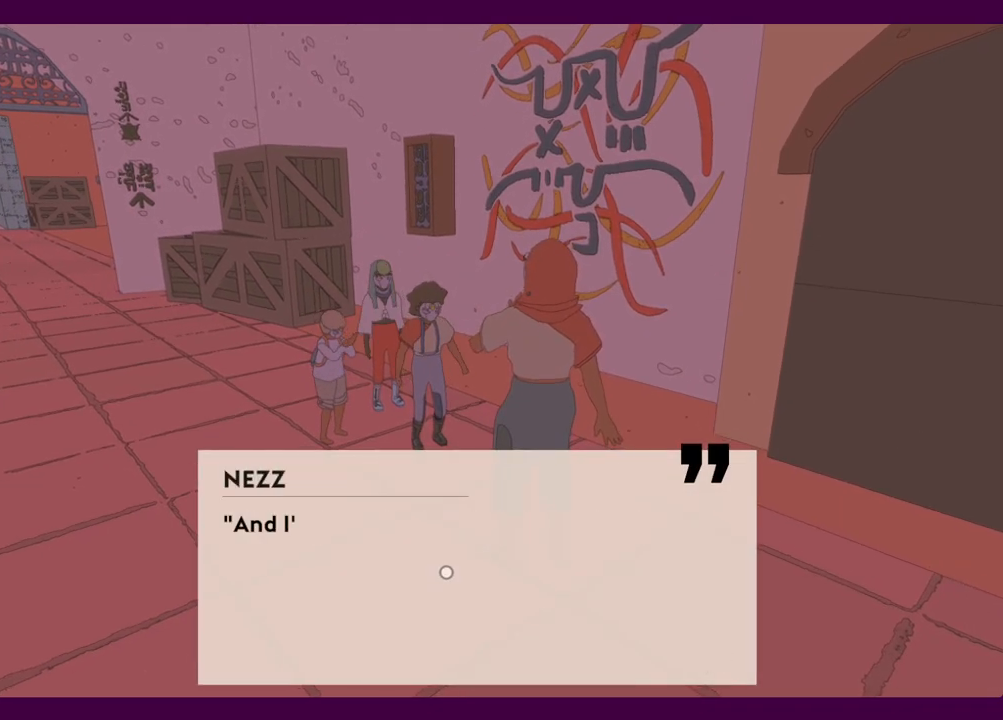
{"keys": ["e"], "mouse": [], "events": [[50, "e", "up"], [50, "mouse_left", "up"], [134, "e", "down"], [134, "mouse_left", "down"], [184, "mouse_left", "up"], [234, "e", "up"], [284, "mouse_left", "down"], [334, "e", "down"], [334, "mouse_left", "up"], [367, "e", "up"], [417, "e", "down"], [417, "mouse_left", "down"], [467, "mouse_left", "up"]]}
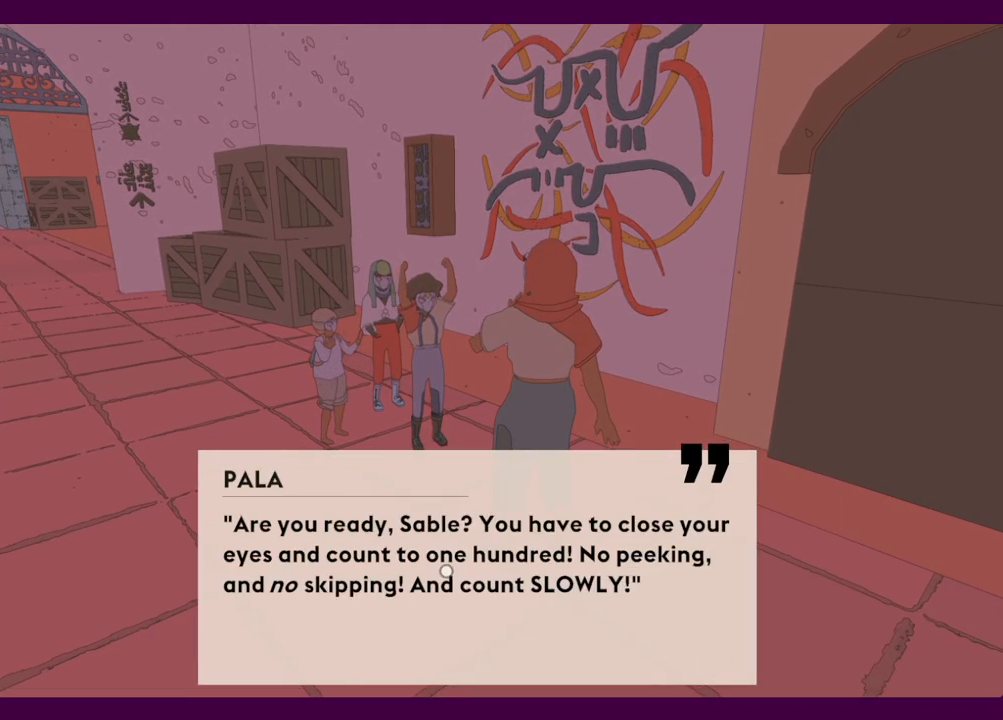
{"keys": [], "mouse": ["left"], "events": [[17, "e", "up"], [67, "e", "down"], [67, "mouse_left", "down"], [117, "mouse_left", "up"], [150, "e", "up"], [200, "mouse_left", "down"], [250, "e", "down"], [300, "e", "up"], [300, "mouse_left", "up"], [350, "mouse_left", "down"], [384, "e", "down"], [434, "e", "up"], [434, "mouse_left", "up"], [484, "mouse_left", "down"]]}
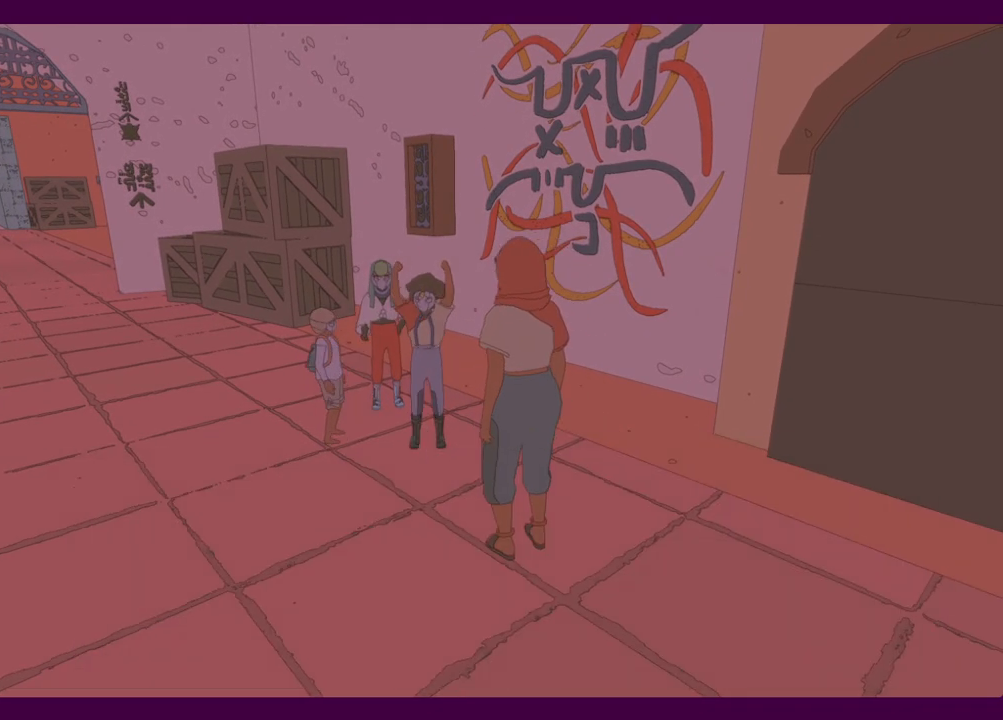
{"keys": [], "mouse": [], "events": [[34, "e", "down"], [84, "e", "up"], [84, "mouse_left", "up"], [117, "mouse_left", "down"], [217, "e", "down"], [217, "mouse_left", "up"], [267, "e", "up"], [267, "mouse_left", "down"], [317, "mouse_left", "up"], [450, "mouse_left", "down"], [500, "mouse_left", "up"]]}
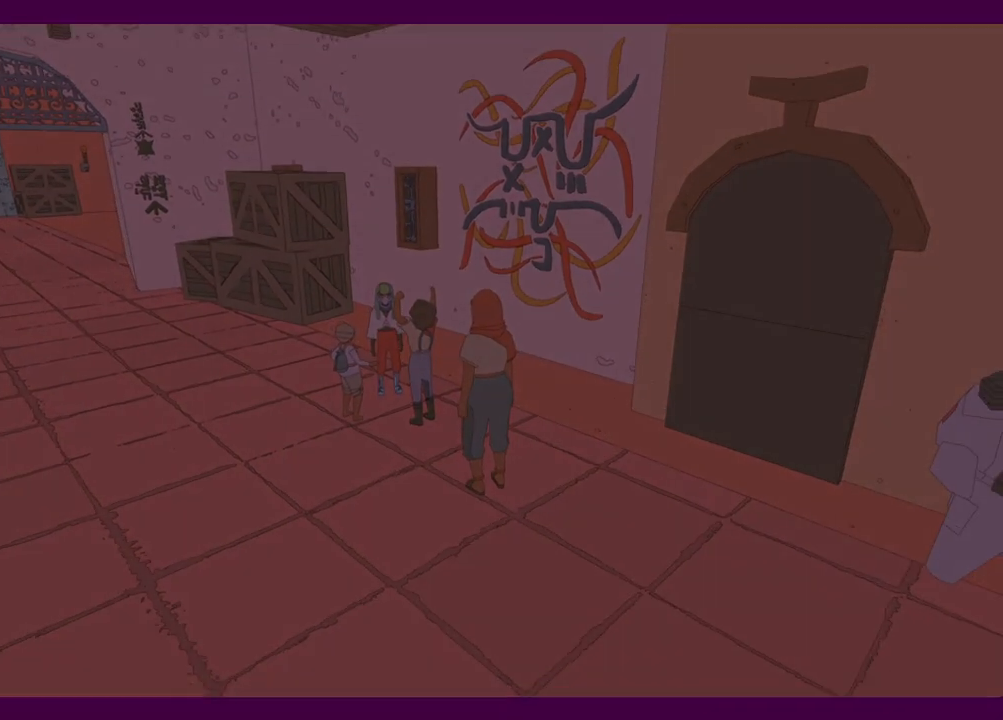
{"keys": [], "mouse": [], "events": [[367, "s", "down"], [500, "s", "up"]]}
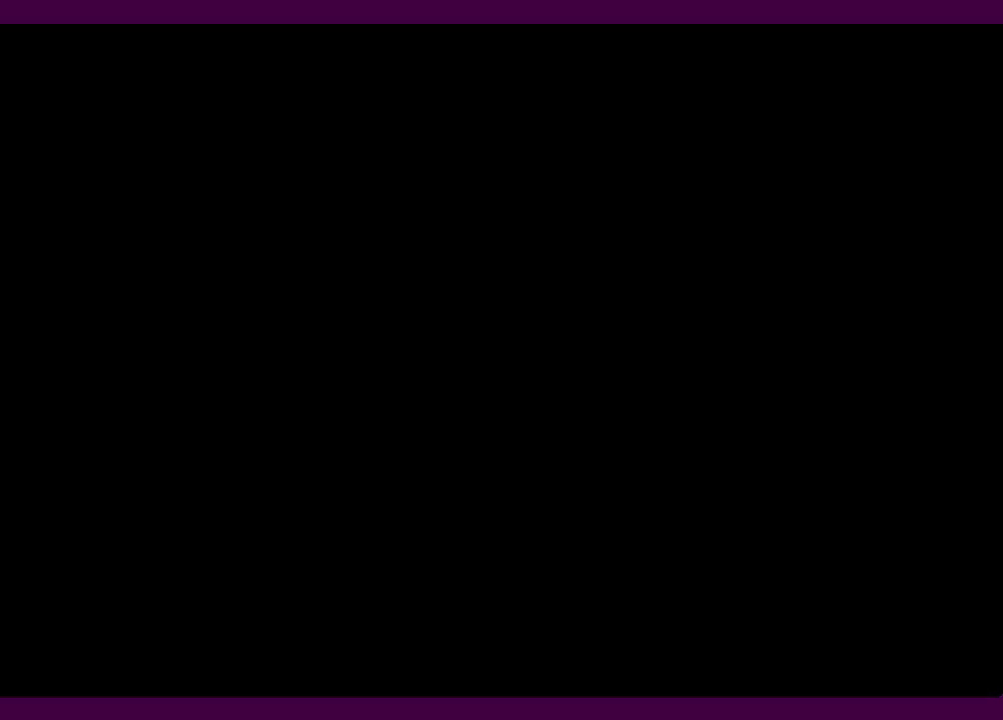
{"keys": ["e"], "mouse": ["left"], "events": [[50, "s", "down"], [284, "e", "down"], [284, "s", "up"], [334, "e", "up"], [467, "e", "down"], [467, "mouse_left", "down"]]}
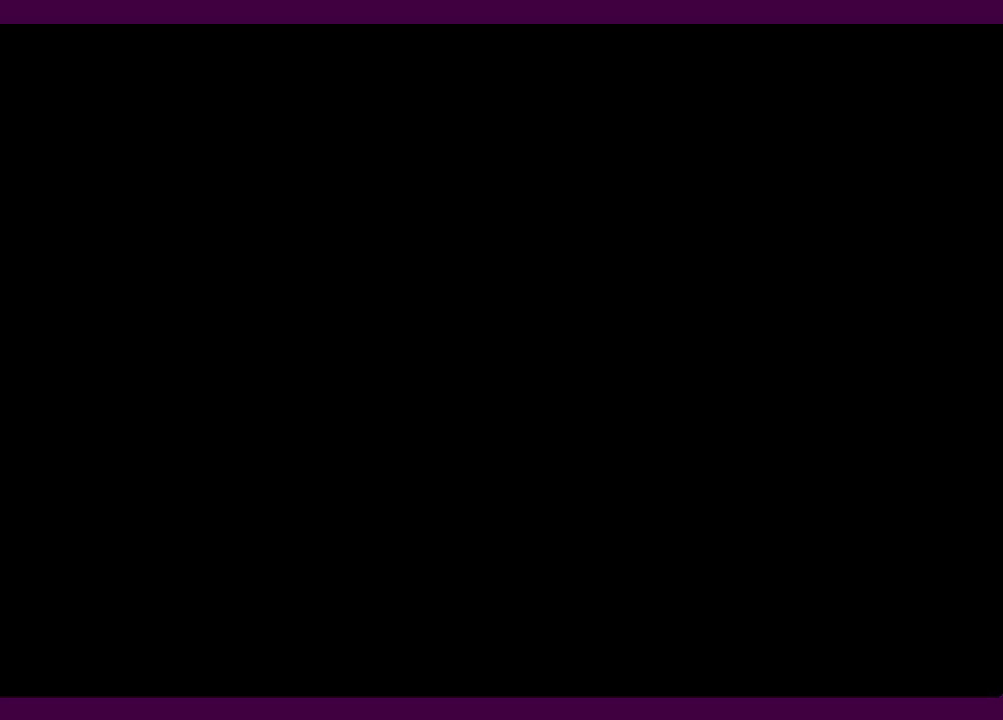
{"keys": [], "mouse": ["left"], "events": [[17, "e", "up"], [17, "mouse_left", "up"], [117, "e", "down"], [117, "mouse_left", "down"], [167, "e", "up"], [200, "mouse_left", "up"], [250, "e", "down"], [300, "e", "up"], [300, "mouse_left", "down"], [400, "mouse_left", "up"], [484, "mouse_left", "down"]]}
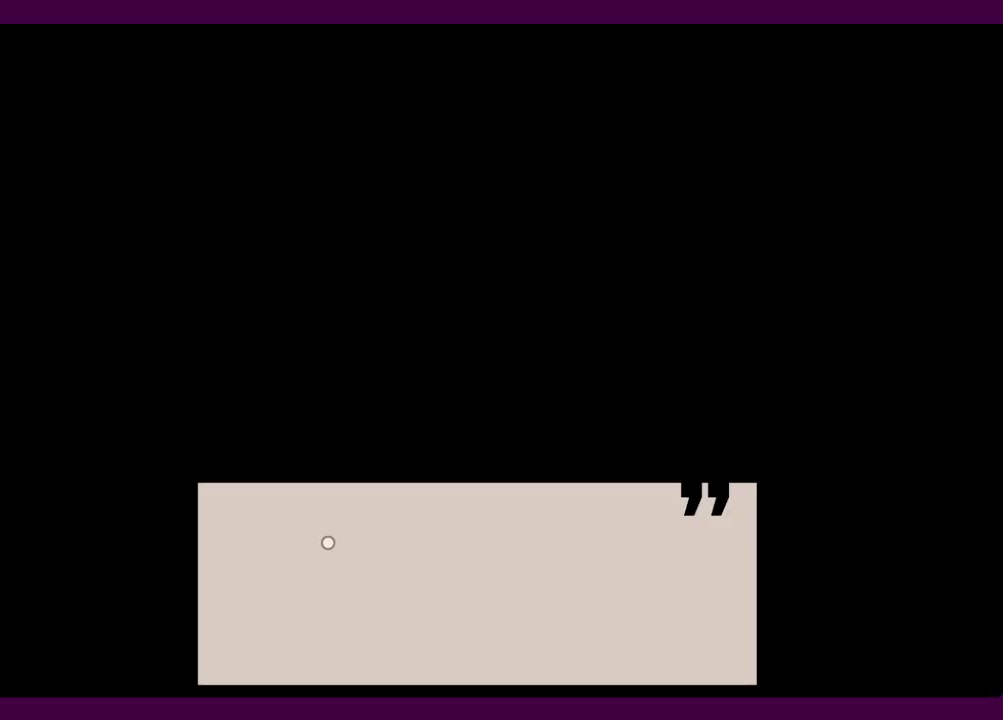
{"keys": ["e"], "mouse": [], "events": [[34, "mouse_left", "up"], [84, "e", "down"], [134, "e", "up"], [134, "mouse_left", "down"], [167, "mouse_left", "up"], [217, "e", "down"], [267, "e", "up"], [267, "mouse_left", "down"], [317, "mouse_left", "up"], [417, "mouse_left", "down"], [450, "mouse_left", "up"], [500, "e", "down"]]}
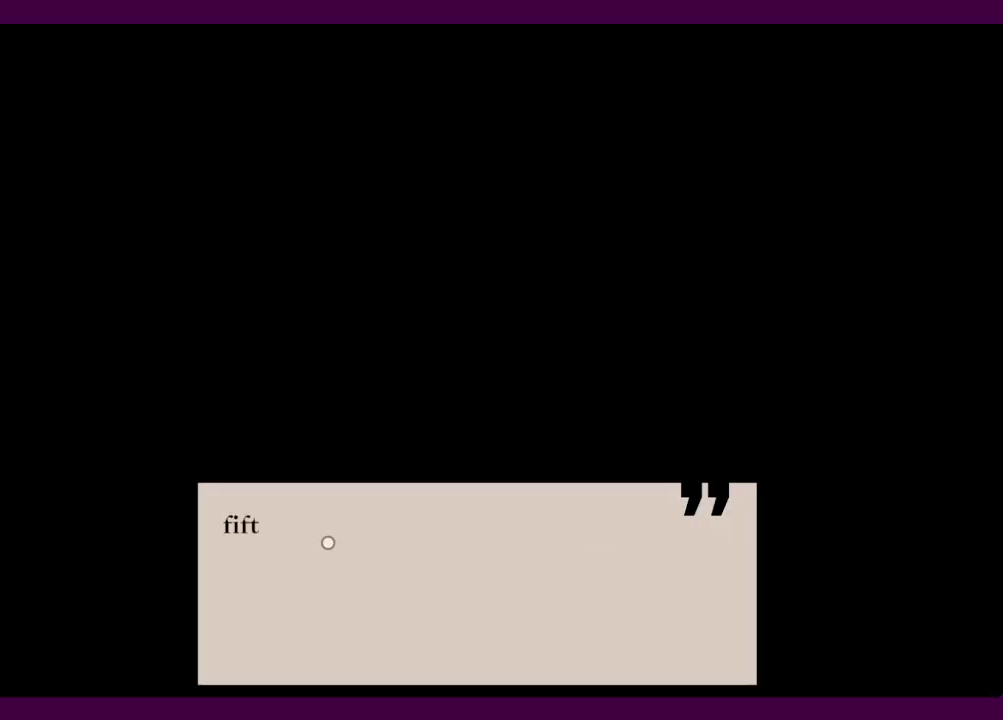
{"keys": [], "mouse": ["left"], "events": [[50, "e", "up"], [50, "mouse_left", "down"], [100, "e", "down"], [100, "mouse_left", "up"], [184, "e", "up"], [184, "mouse_left", "down"], [234, "e", "down"], [234, "mouse_left", "up"], [334, "e", "up"], [334, "mouse_left", "down"], [384, "e", "down"], [384, "mouse_left", "up"], [417, "e", "up"], [467, "mouse_left", "down"]]}
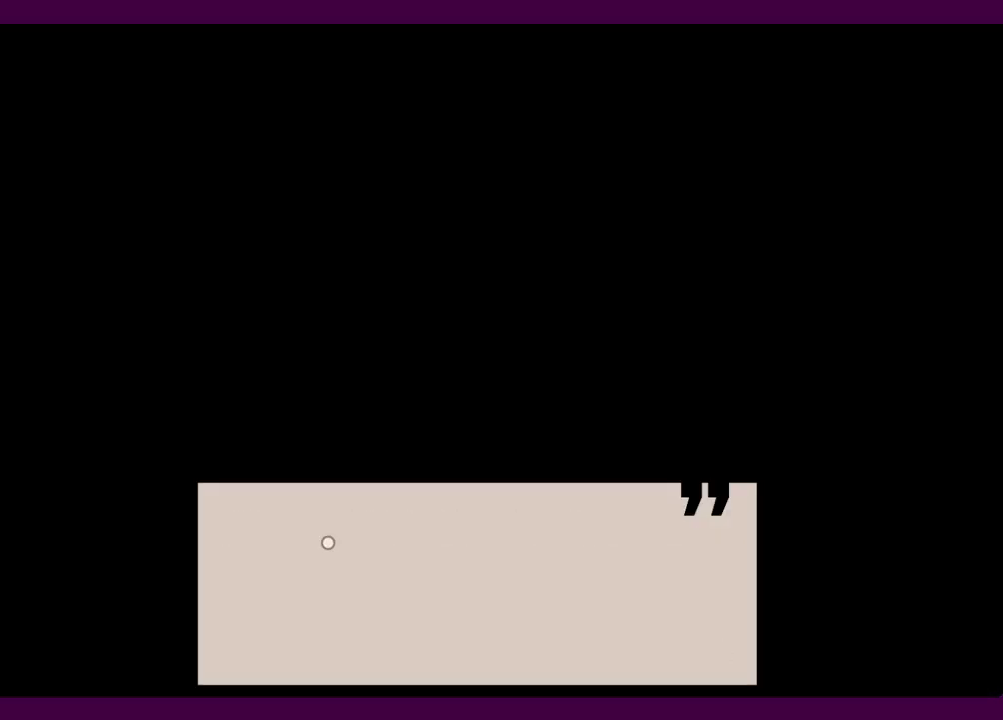
{"keys": [], "mouse": [], "events": [[17, "mouse_left", "up"], [67, "e", "down"], [117, "e", "up"], [117, "mouse_left", "down"], [150, "e", "down"], [150, "mouse_left", "up"], [250, "e", "up"], [250, "mouse_left", "down"], [300, "e", "down"], [350, "e", "up"], [350, "mouse_left", "up"], [400, "mouse_left", "down"], [434, "mouse_left", "up"]]}
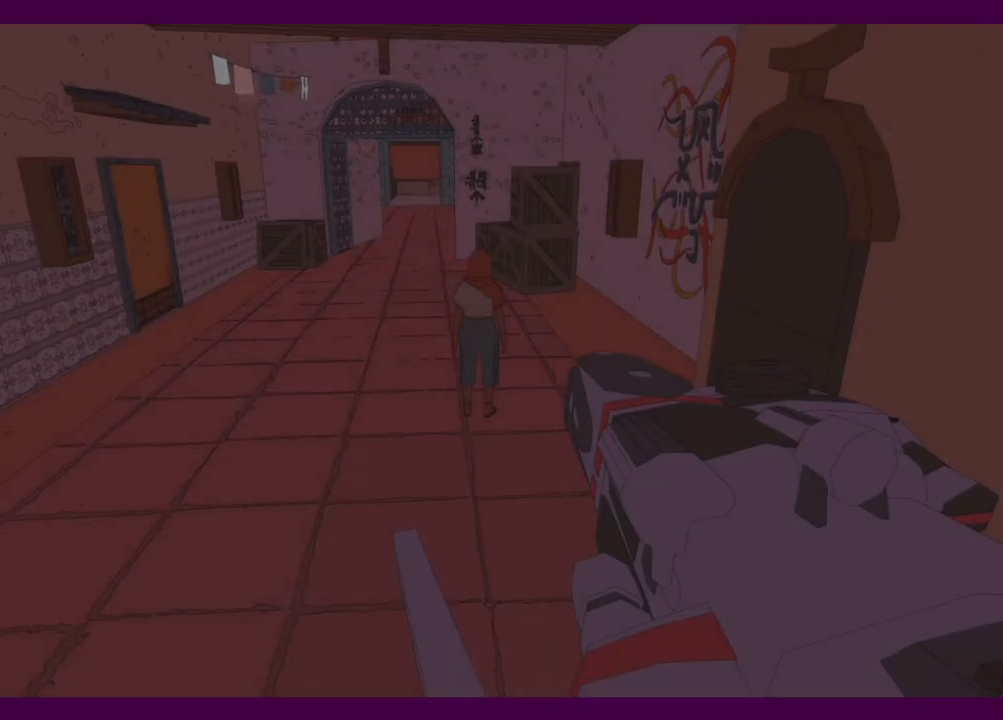
{"keys": ["s", "shift"], "mouse": [], "events": [[167, "s", "down"], [350, "shift", "down"]]}
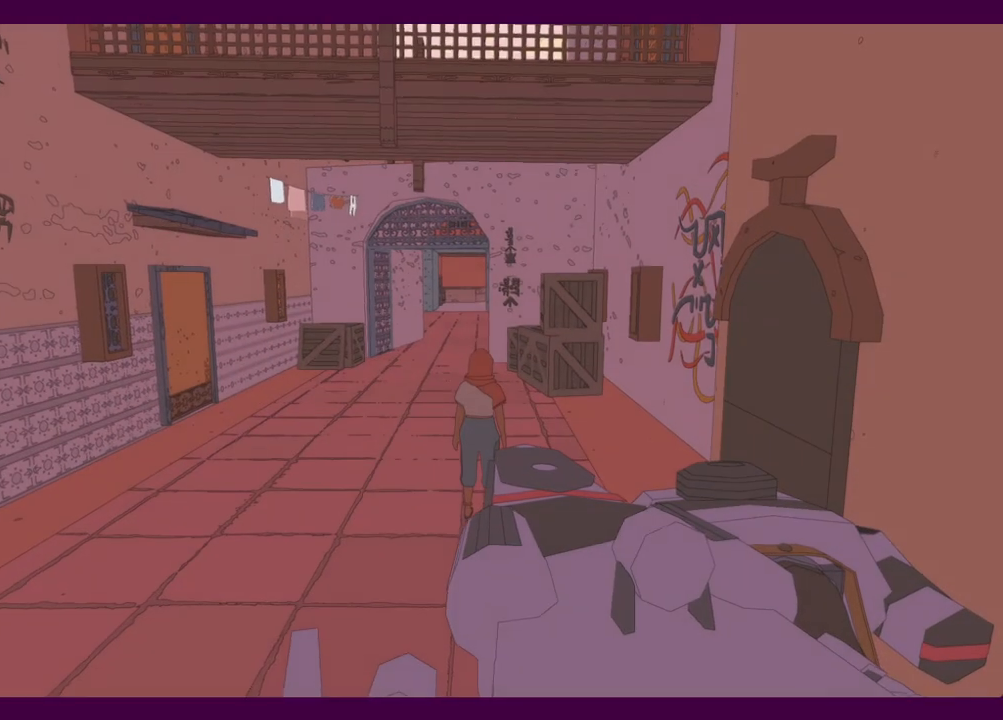
{"keys": ["s", "shift"], "mouse": [], "events": []}
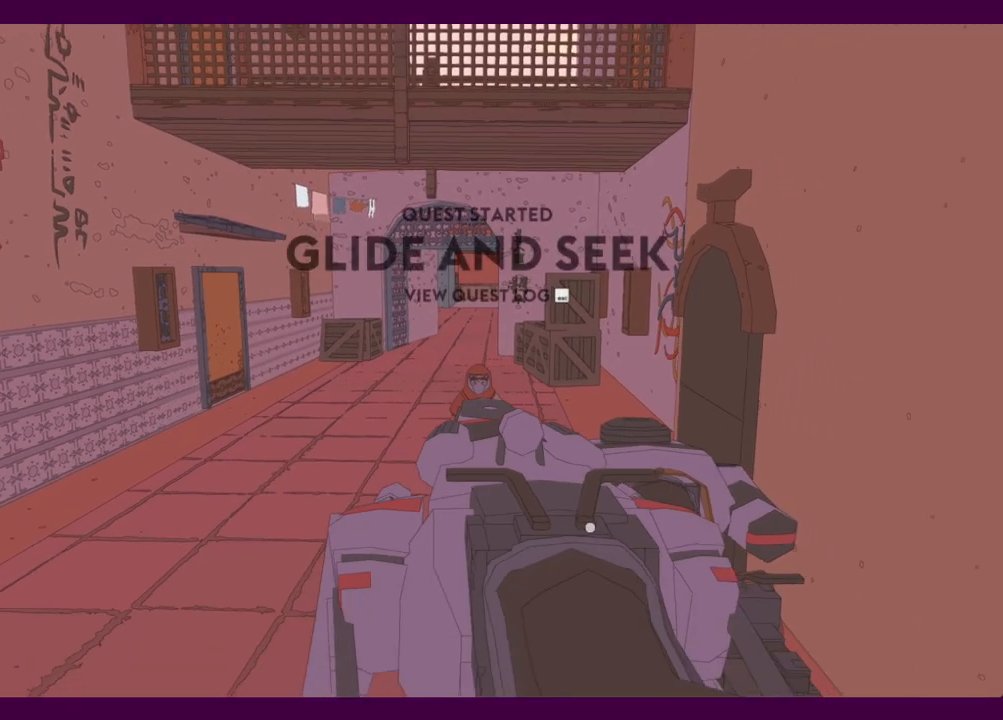
{"keys": ["w"], "mouse": [], "events": [[250, "e", "down"], [250, "shift", "up"], [334, "e", "up"], [334, "s", "up"], [484, "w", "down"]]}
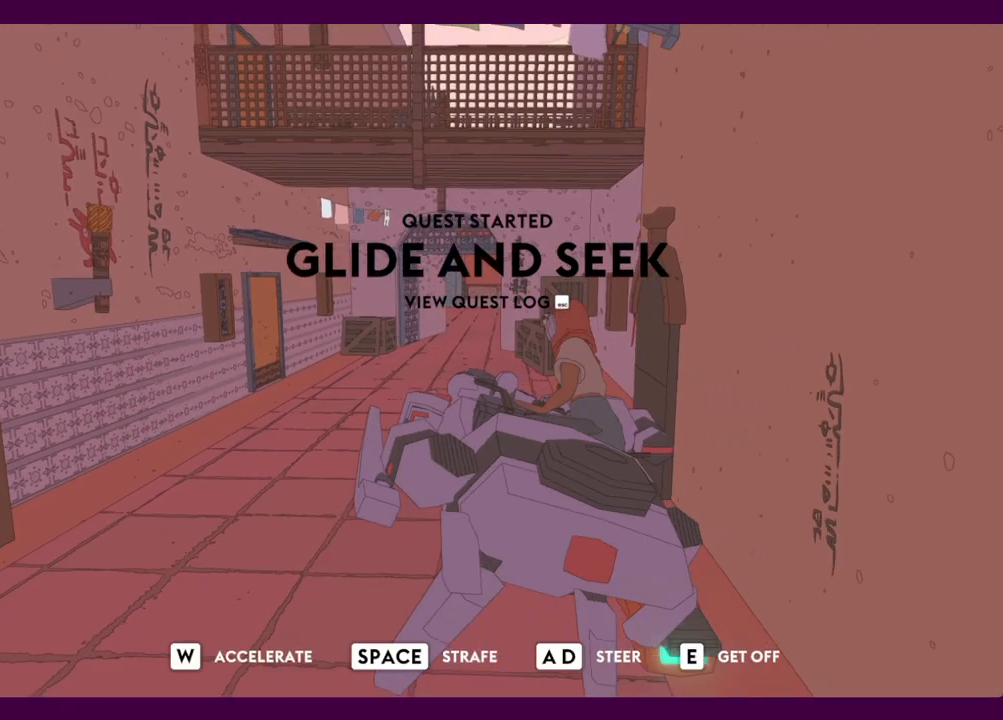
{"keys": ["w"], "mouse": [], "events": []}
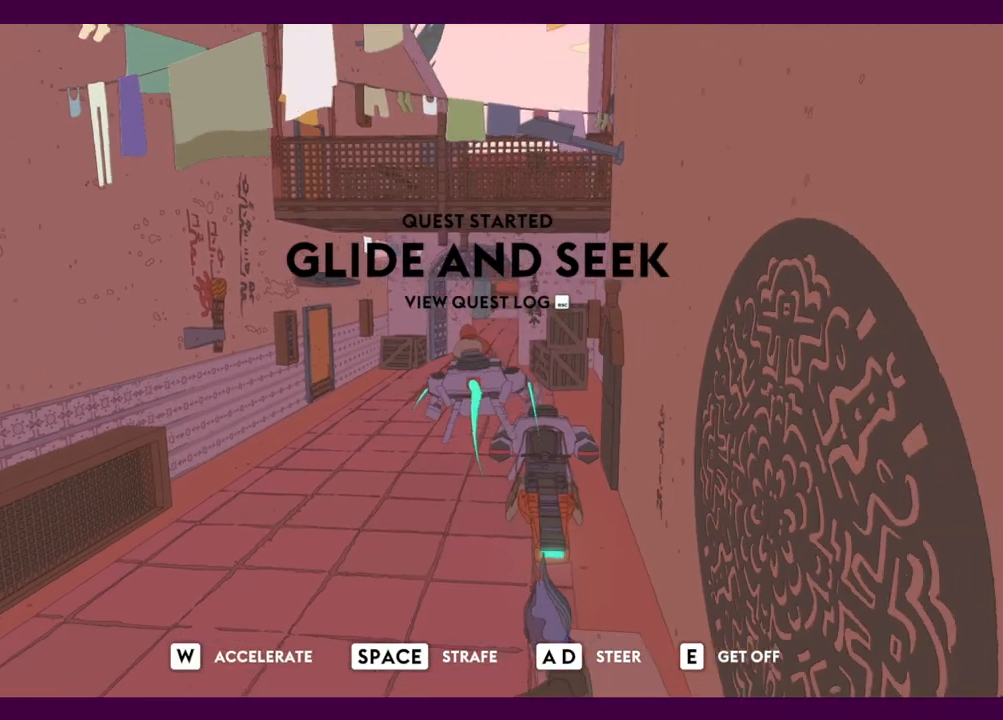
{"keys": ["a", "w"], "mouse": [], "events": [[450, "a", "down"]]}
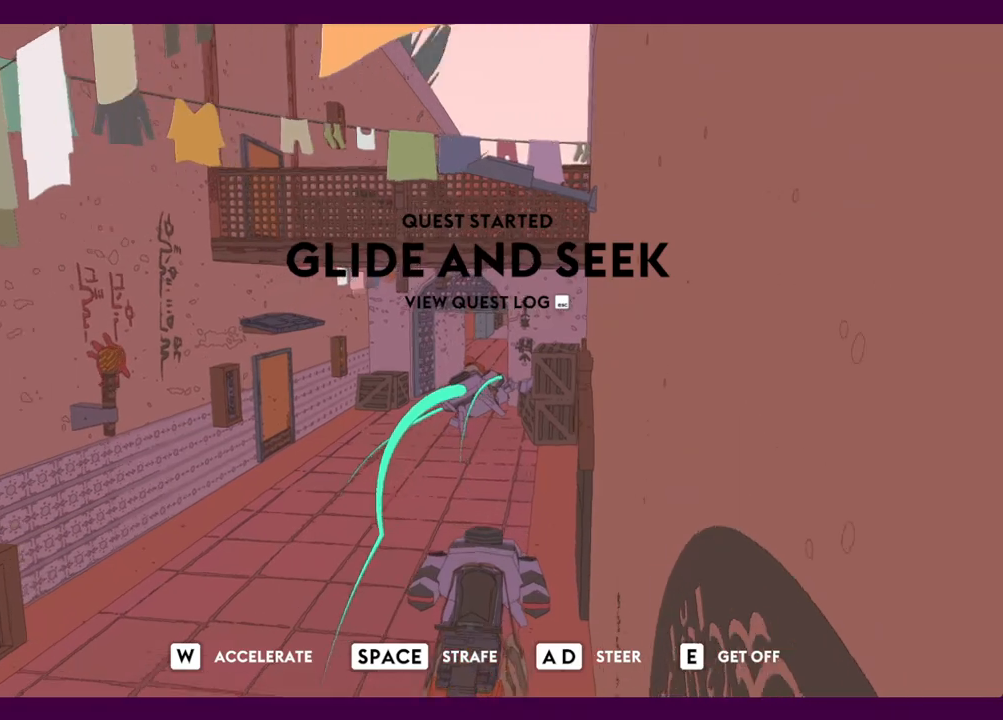
{"keys": ["space", "w"], "mouse": [], "events": [[334, "a", "up"], [467, "space", "down"]]}